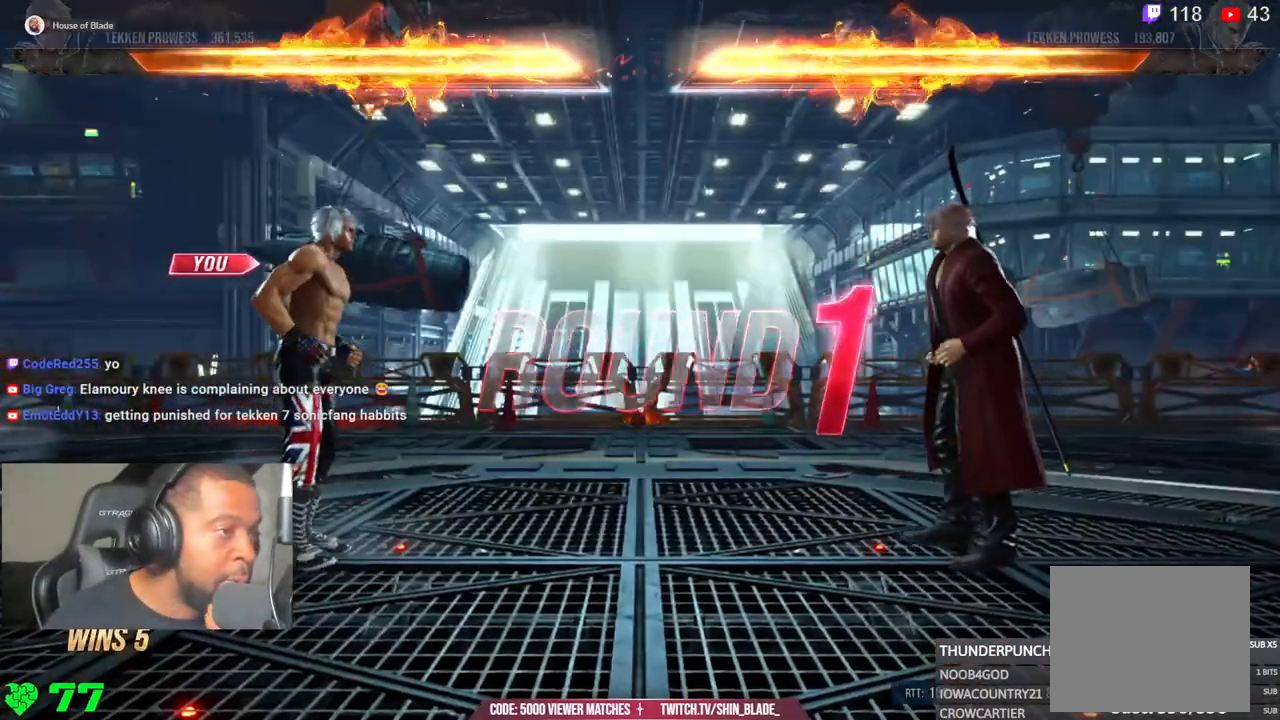
Gameplay with a controller (PlayStation layout); each line is a JSON object with the inputs held at the frame after it. "events" lists button and stick changes between this image and that frame as [ms after this image, input, new state], when the widget could be followed in between. Not read: L1.
{"buttons": [], "left_stick": "center", "right_stick": "center", "events": []}
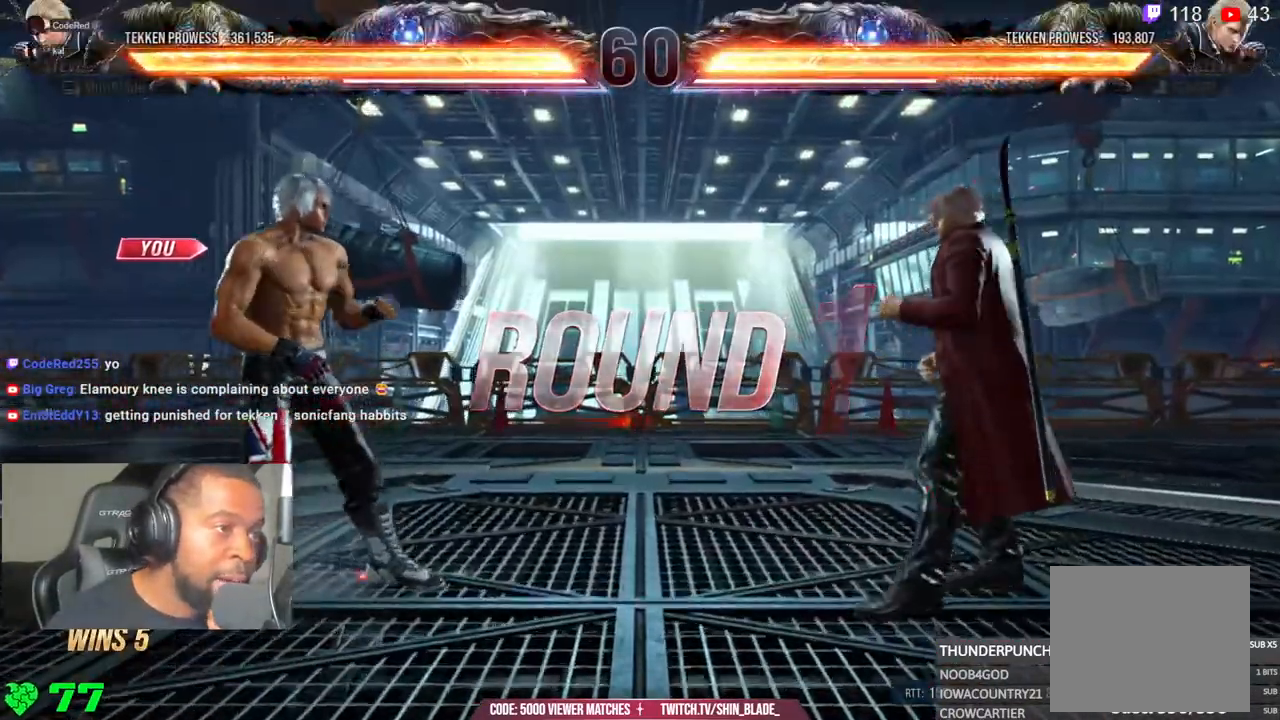
{"buttons": [], "left_stick": "center", "right_stick": "center", "events": []}
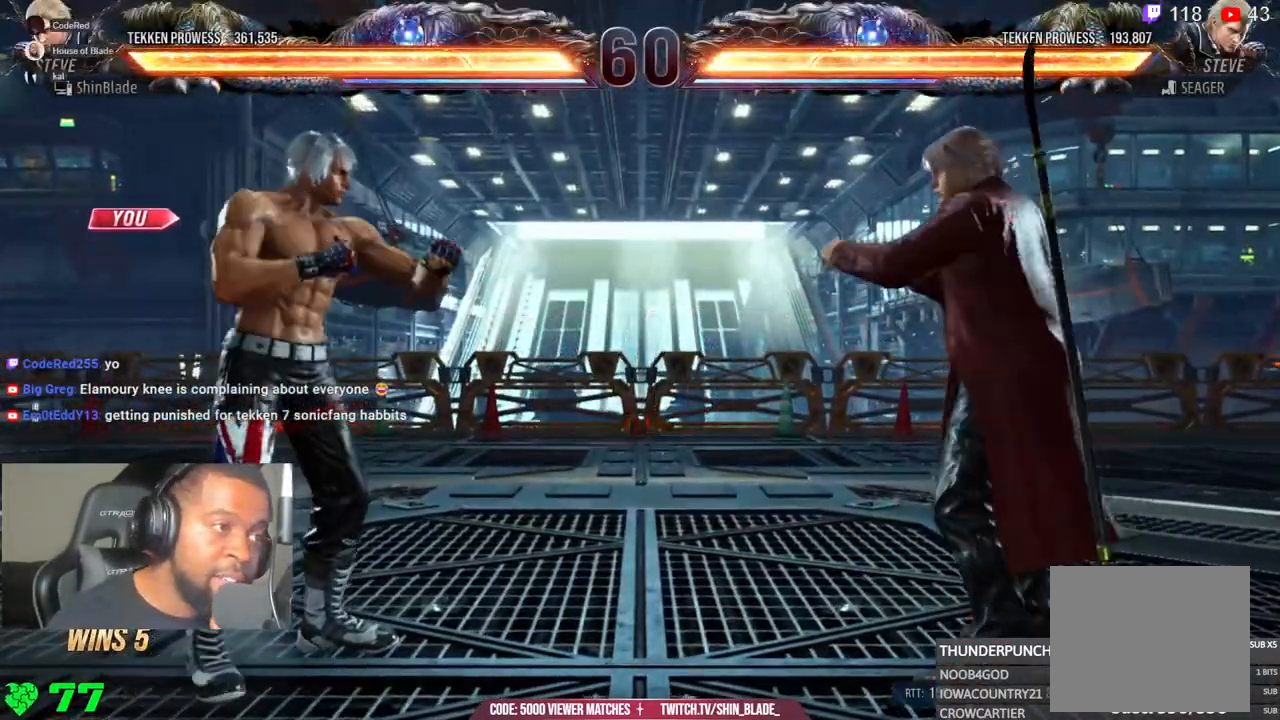
{"buttons": [], "left_stick": "center", "right_stick": "down", "events": [[100, "right_stick", "down"]]}
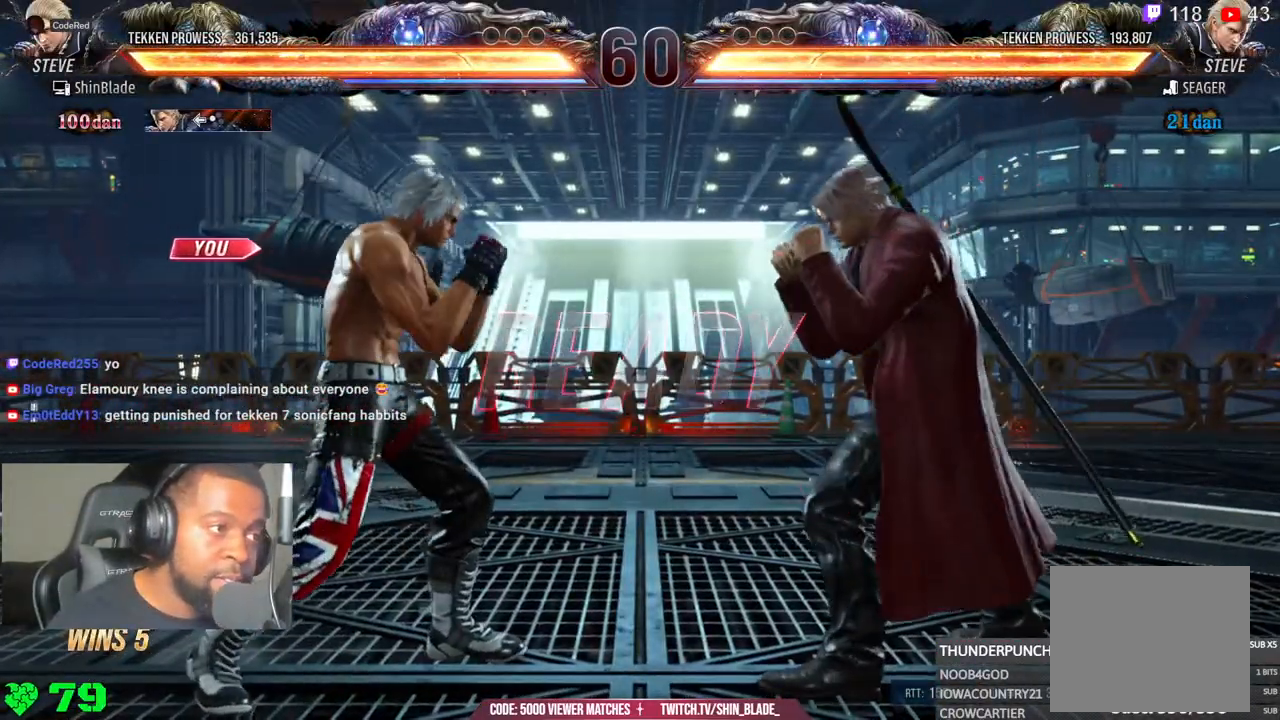
{"buttons": ["DPAD_DOWN", "DPAD_RIGHT"], "left_stick": "center", "right_stick": "center", "events": [[67, "right_stick", "center"], [150, "START", "down"], [333, "START", "up"], [483, "DPAD_DOWN", "down"], [483, "DPAD_RIGHT", "down"]]}
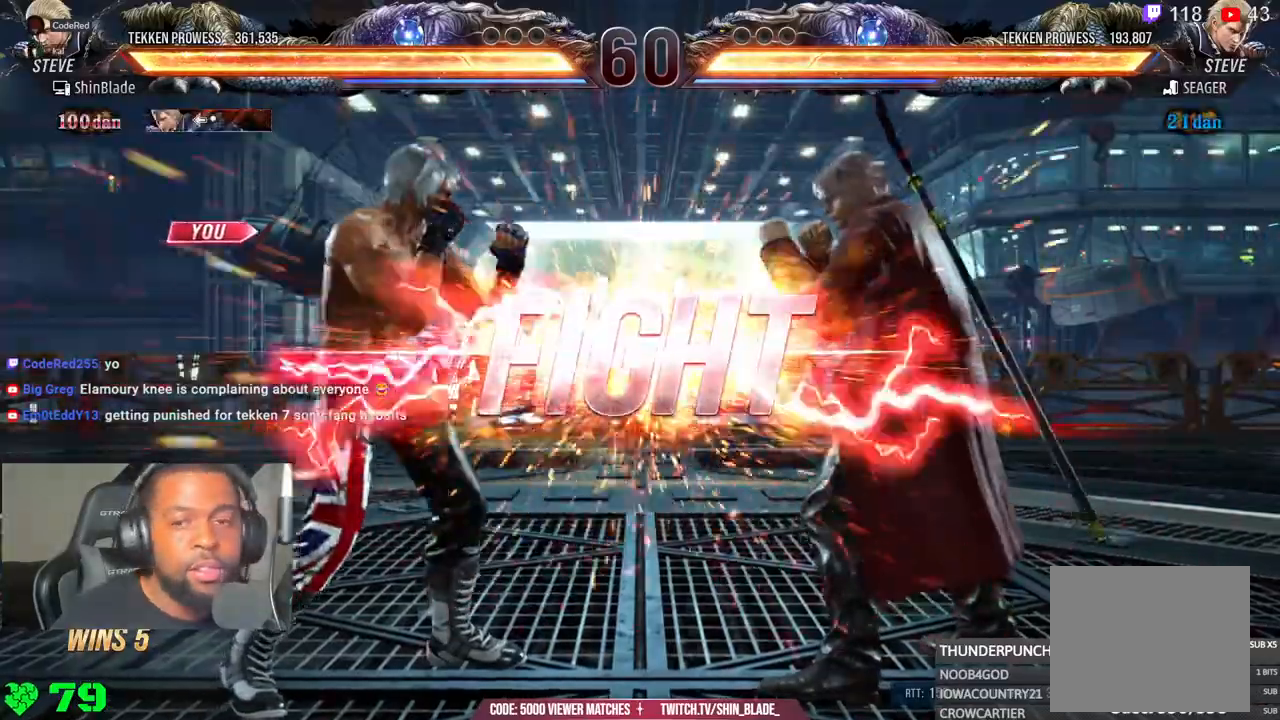
{"buttons": [], "left_stick": "center", "right_stick": "center", "events": [[117, "DPAD_DOWN", "up"], [117, "DPAD_RIGHT", "up"], [133, "DPAD_LEFT", "down"], [183, "DPAD_DOWN", "down"], [183, "DPAD_LEFT", "up"], [200, "DPAD_RIGHT", "down"], [300, "DPAD_DOWN", "up"], [300, "DPAD_RIGHT", "up"], [400, "DPAD_DOWN", "down"], [500, "DPAD_DOWN", "up"]]}
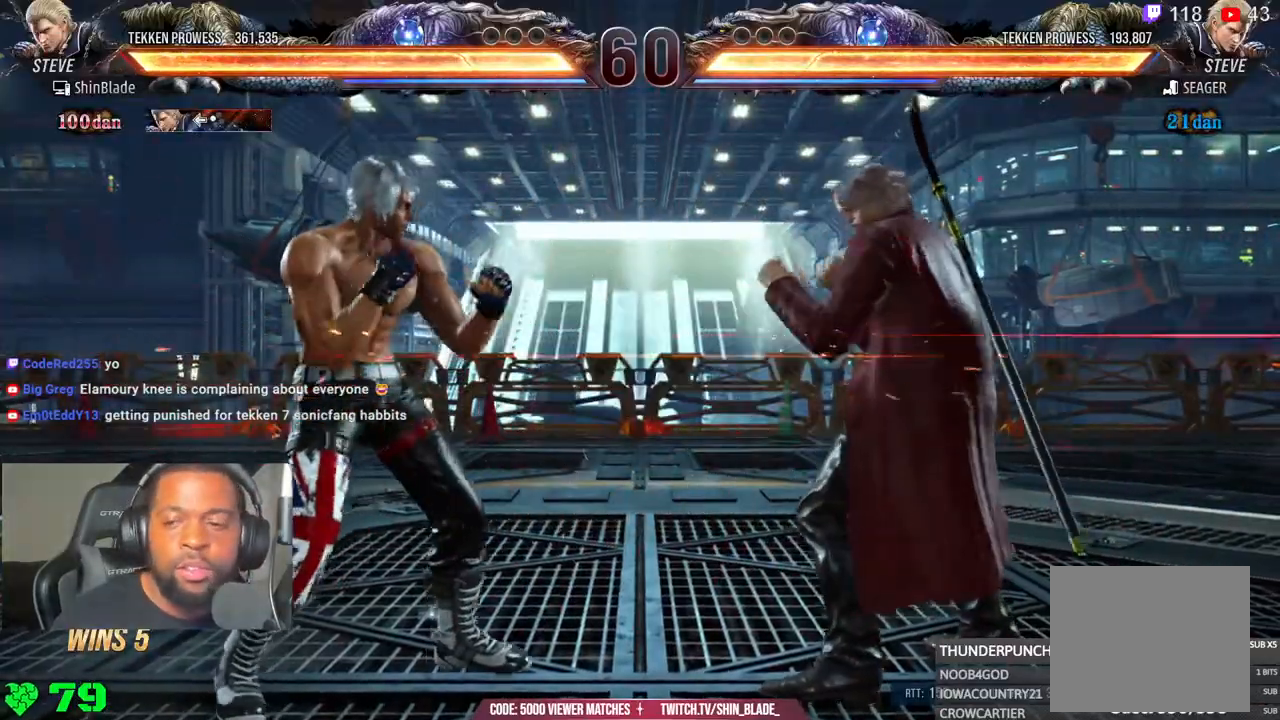
{"buttons": ["DPAD_LEFT"], "left_stick": "center", "right_stick": "center"}
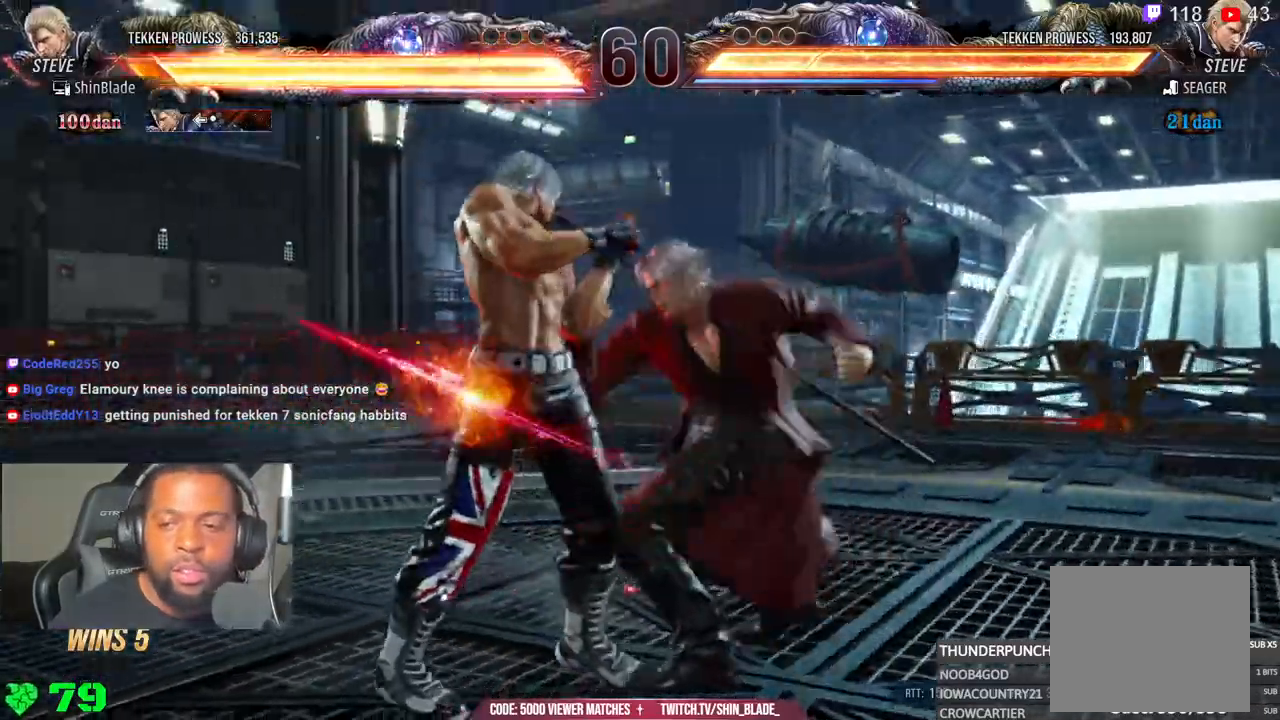
{"buttons": ["DPAD_LEFT"], "left_stick": "center", "right_stick": "center", "events": [[83, "SQUARE", "down"], [150, "SQUARE", "up"], [383, "DPAD_LEFT", "up"], [467, "DPAD_LEFT", "down"]]}
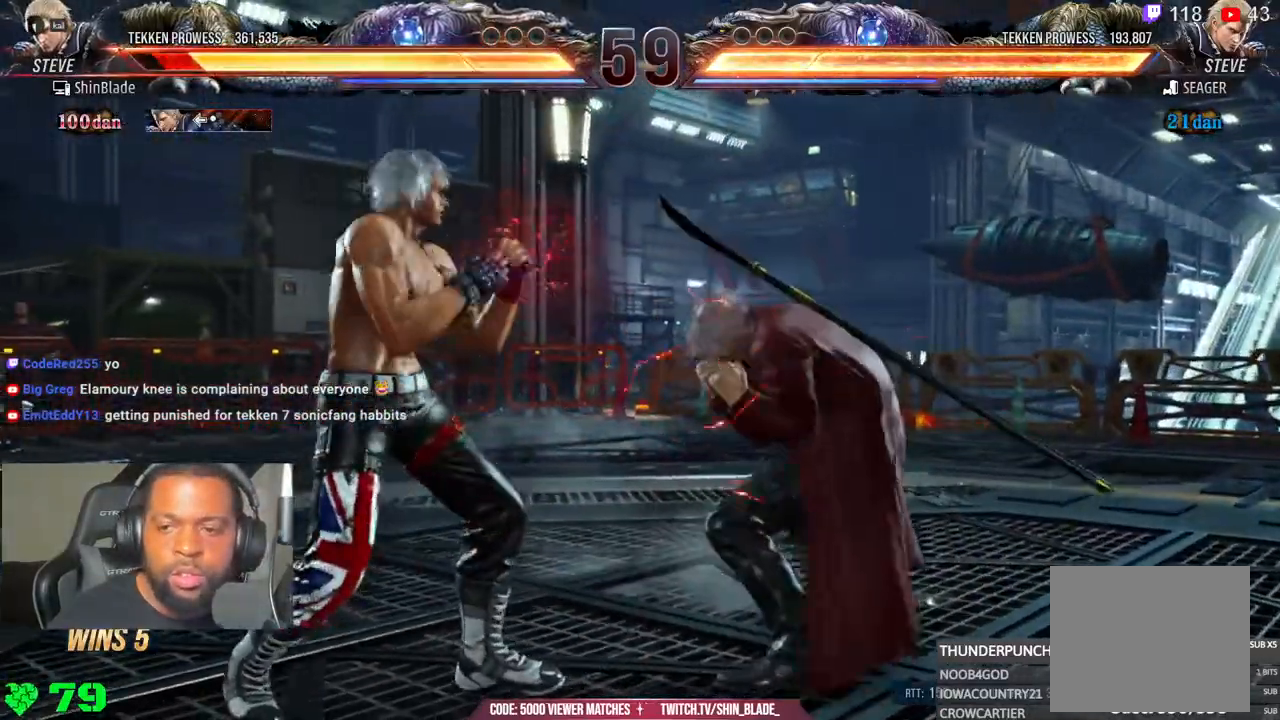
{"buttons": [], "left_stick": "center", "right_stick": "center", "events": [[33, "DPAD_LEFT", "up"], [83, "DPAD_LEFT", "down"], [250, "DPAD_DOWN", "down"], [450, "DPAD_DOWN", "up"], [483, "DPAD_LEFT", "up"]]}
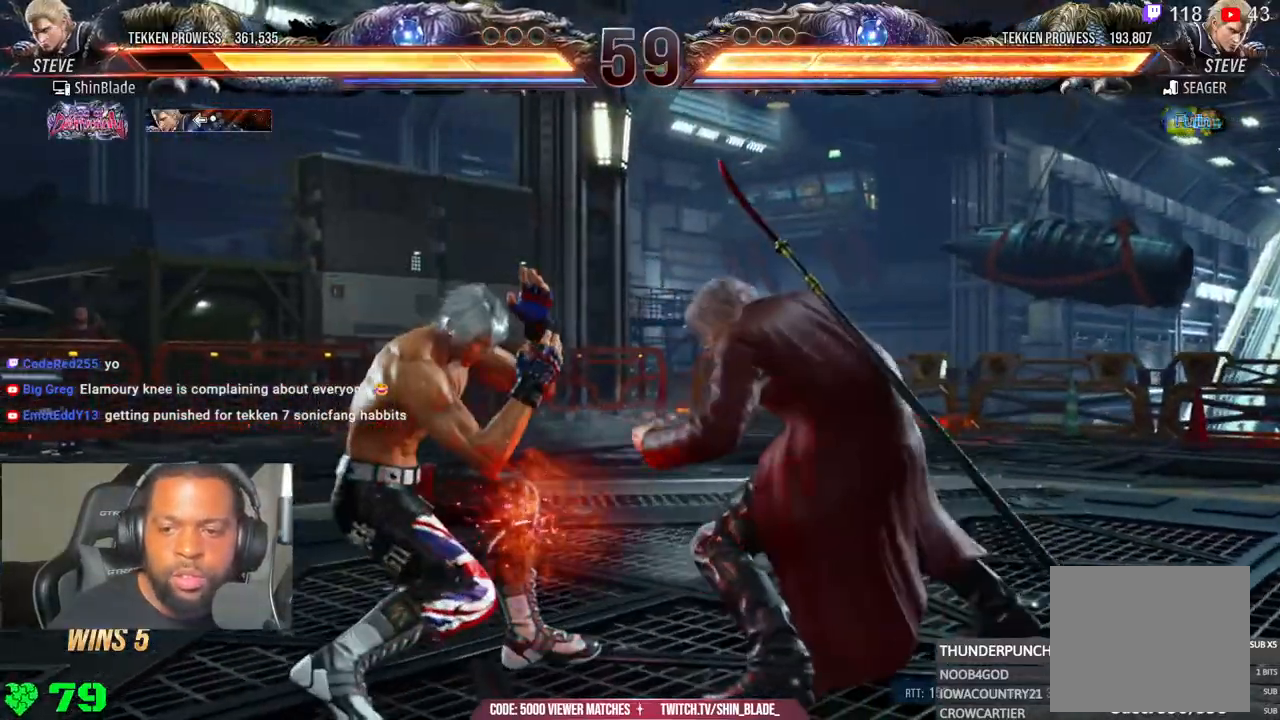
{"buttons": ["SQUARE", "DPAD_LEFT"], "left_stick": "center", "right_stick": "center", "events": [[150, "DPAD_DOWN", "down"], [200, "R1", "down"], [250, "SQUARE", "down"], [267, "DPAD_DOWN", "up"], [267, "R1", "up"], [350, "DPAD_DOWN", "down"], [350, "SQUARE", "up"], [417, "DPAD_LEFT", "down"], [433, "SQUARE", "down"], [467, "DPAD_DOWN", "up"]]}
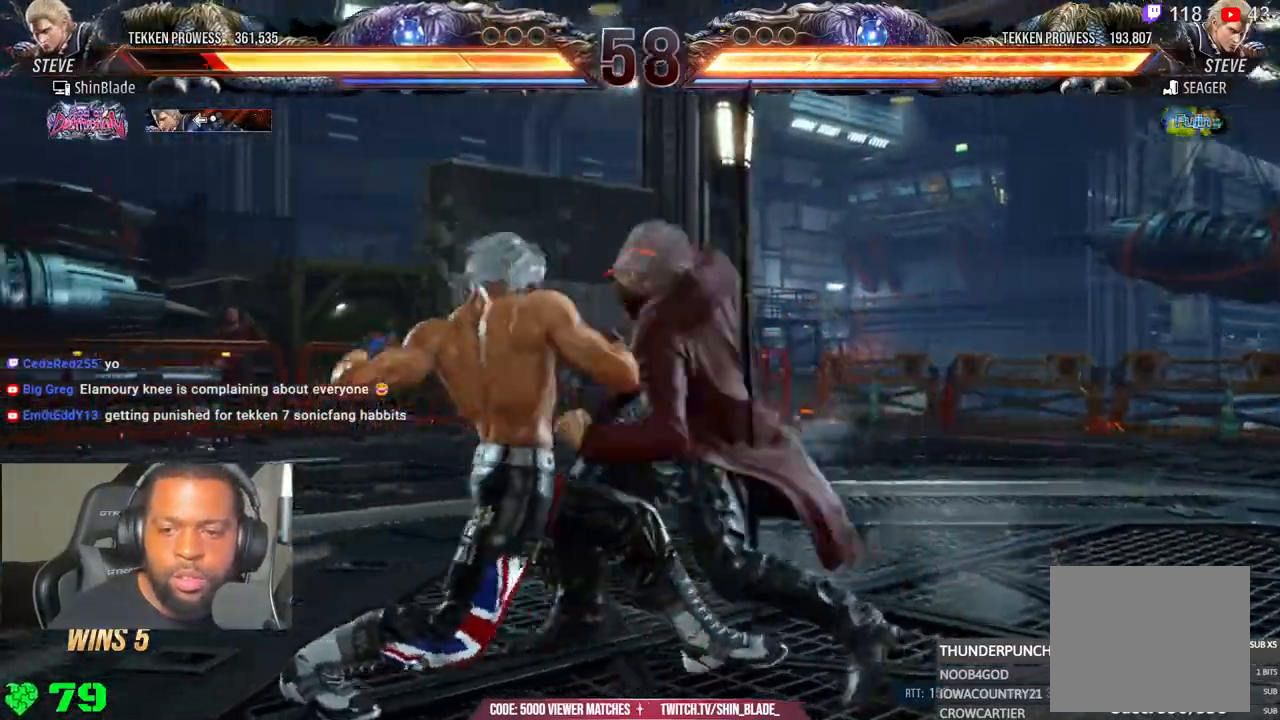
{"buttons": ["DPAD_LEFT"], "left_stick": "center", "right_stick": "center", "events": [[17, "SQUARE", "up"], [117, "SQUARE", "down"], [283, "SQUARE", "up"]]}
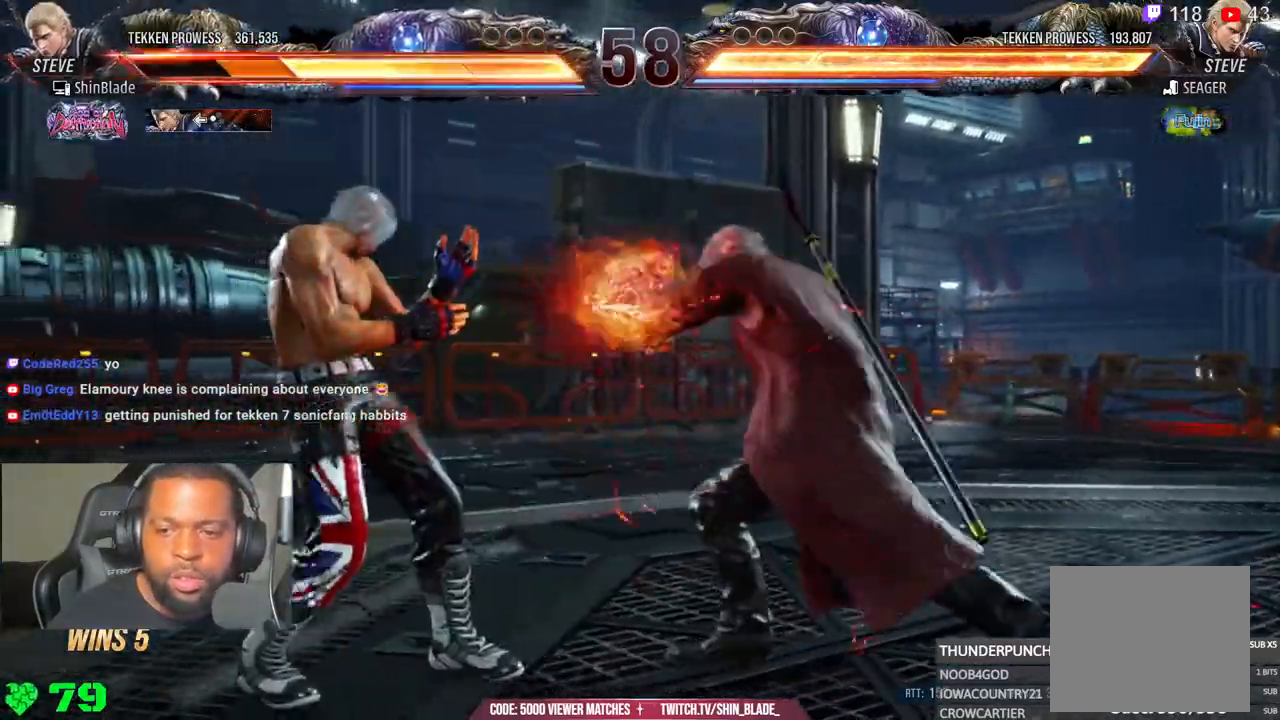
{"buttons": ["DPAD_LEFT"], "left_stick": "center", "right_stick": "center", "events": []}
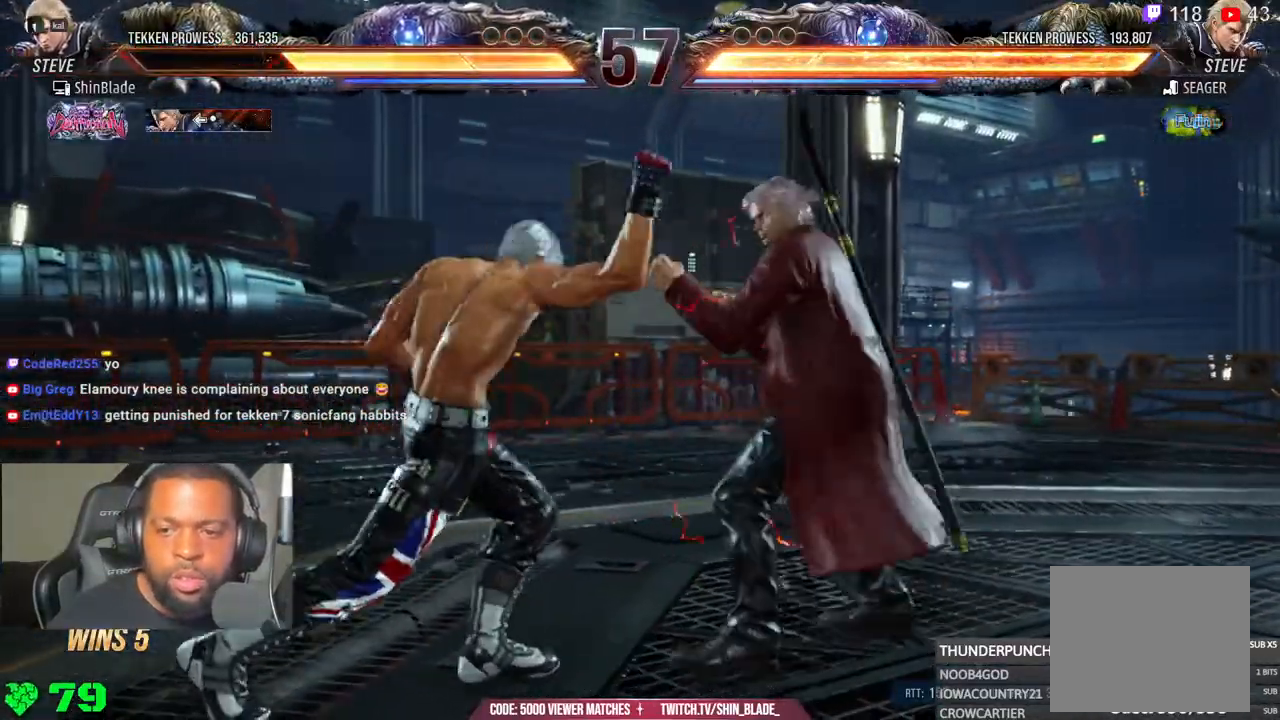
{"buttons": ["DPAD_LEFT"], "left_stick": "center", "right_stick": "center", "events": []}
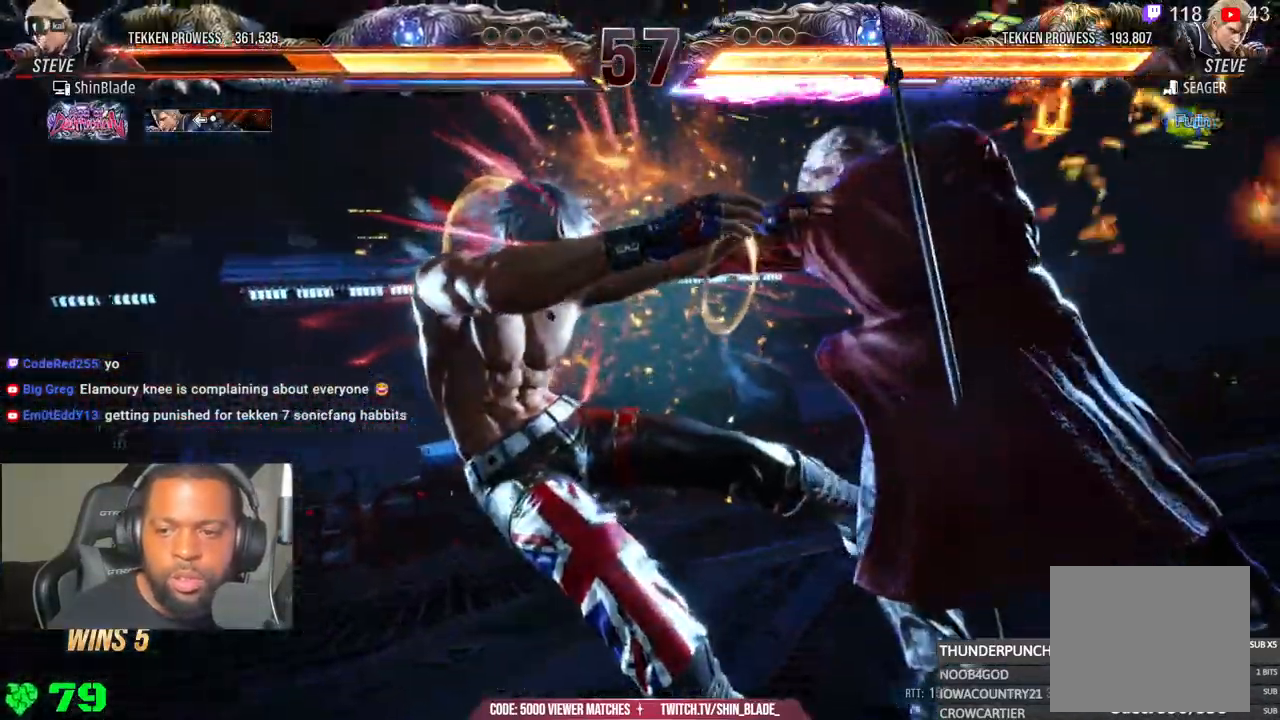
{"buttons": ["TRIANGLE", "DPAD_UP", "DPAD_LEFT"], "left_stick": "center", "right_stick": "center", "events": [[167, "DPAD_LEFT", "up"], [367, "DPAD_DOWN", "down"], [383, "DPAD_RIGHT", "down"], [417, "DPAD_DOWN", "up"], [433, "DPAD_RIGHT", "up"], [433, "DPAD_UP", "down"], [450, "DPAD_LEFT", "down"], [500, "TRIANGLE", "down"]]}
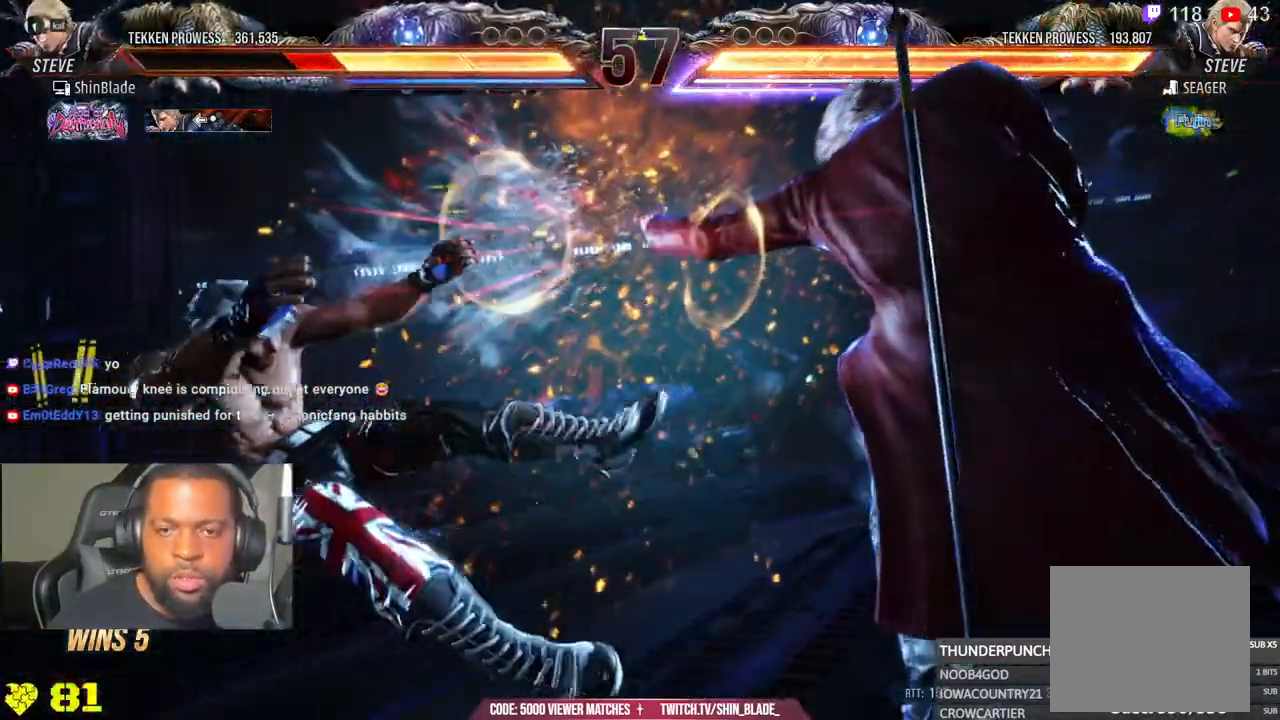
{"buttons": ["SQUARE", "TRIANGLE", "DPAD_UP"], "left_stick": "center", "right_stick": "center", "events": [[33, "DPAD_UP", "up"], [50, "DPAD_DOWN", "down"], [50, "DPAD_LEFT", "up"], [117, "DPAD_DOWN", "up"], [117, "DPAD_LEFT", "down"], [133, "SQUARE", "down"], [133, "TRIANGLE", "up"], [167, "DPAD_UP", "down"], [233, "DPAD_LEFT", "up"], [233, "TRIANGLE", "down"], [267, "SQUARE", "up"], [333, "DPAD_UP", "up"], [367, "DPAD_DOWN", "down"], [367, "SQUARE", "down"], [383, "DPAD_DOWN", "up"], [400, "DPAD_LEFT", "down"], [400, "DPAD_UP", "down"], [500, "DPAD_LEFT", "up"]]}
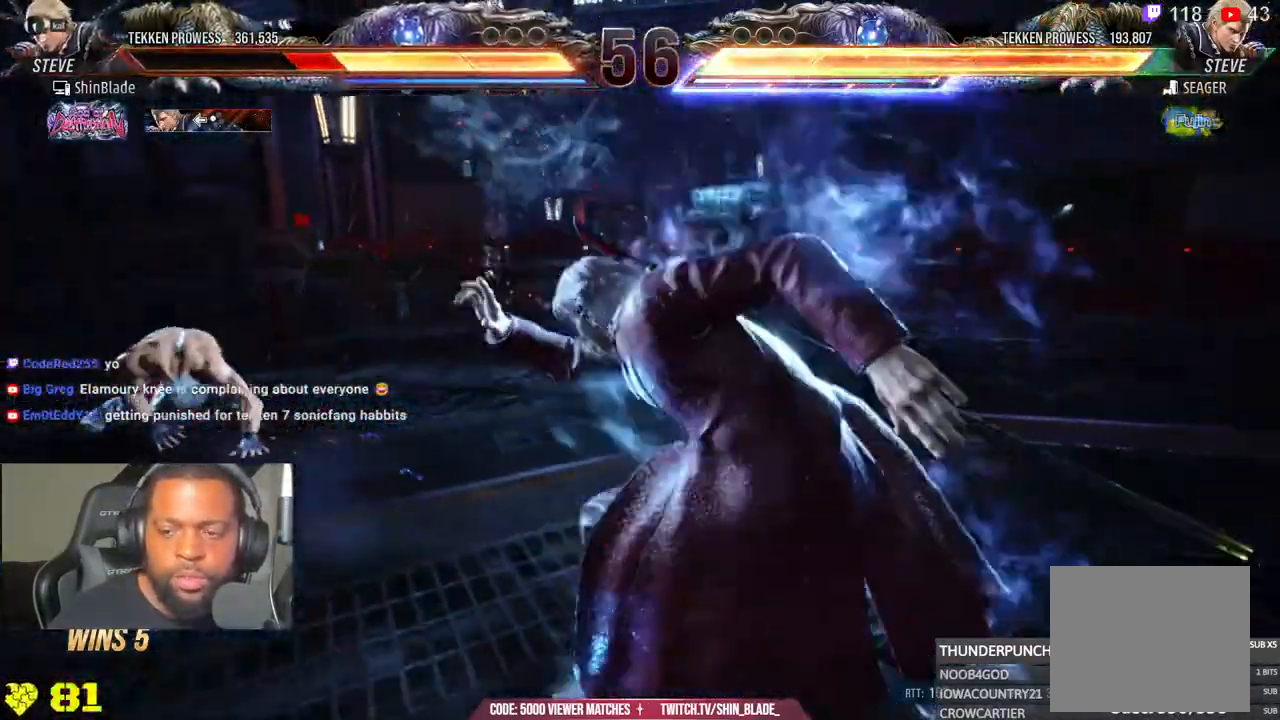
{"buttons": ["DPAD_LEFT"], "left_stick": "center", "right_stick": "center", "events": [[117, "DPAD_RIGHT", "down"], [183, "DPAD_RIGHT", "up"], [217, "DPAD_LEFT", "down"], [250, "CIRCLE", "down"], [267, "SQUARE", "up"], [283, "CROSS", "down"], [300, "DPAD_UP", "up"], [350, "CROSS", "up"], [350, "TRIANGLE", "up"], [367, "DPAD_LEFT", "up"], [383, "CIRCLE", "up"], [500, "DPAD_LEFT", "down"]]}
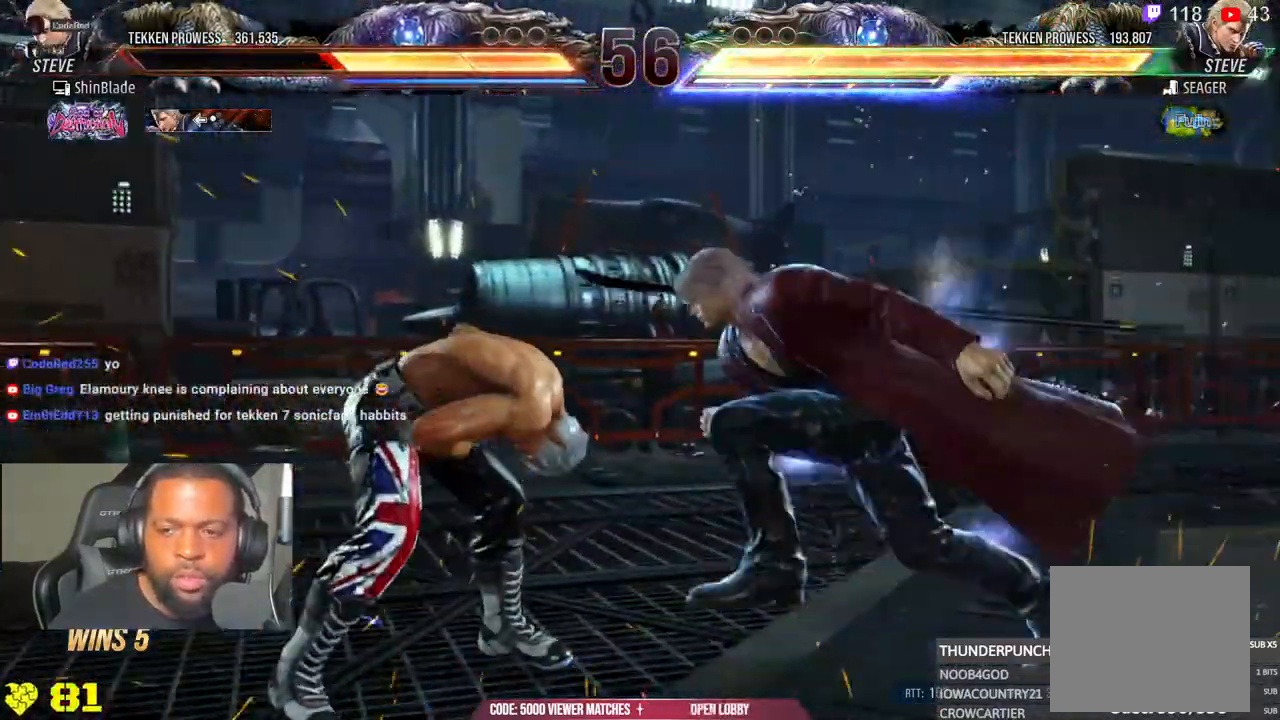
{"buttons": ["DPAD_DOWN"], "left_stick": "right", "right_stick": "center", "events": [[67, "left_stick", "right"], [83, "DPAD_LEFT", "up"], [133, "DPAD_LEFT", "down"], [183, "DPAD_LEFT", "up"], [233, "DPAD_LEFT", "down"], [417, "DPAD_DOWN", "down"], [467, "DPAD_LEFT", "up"]]}
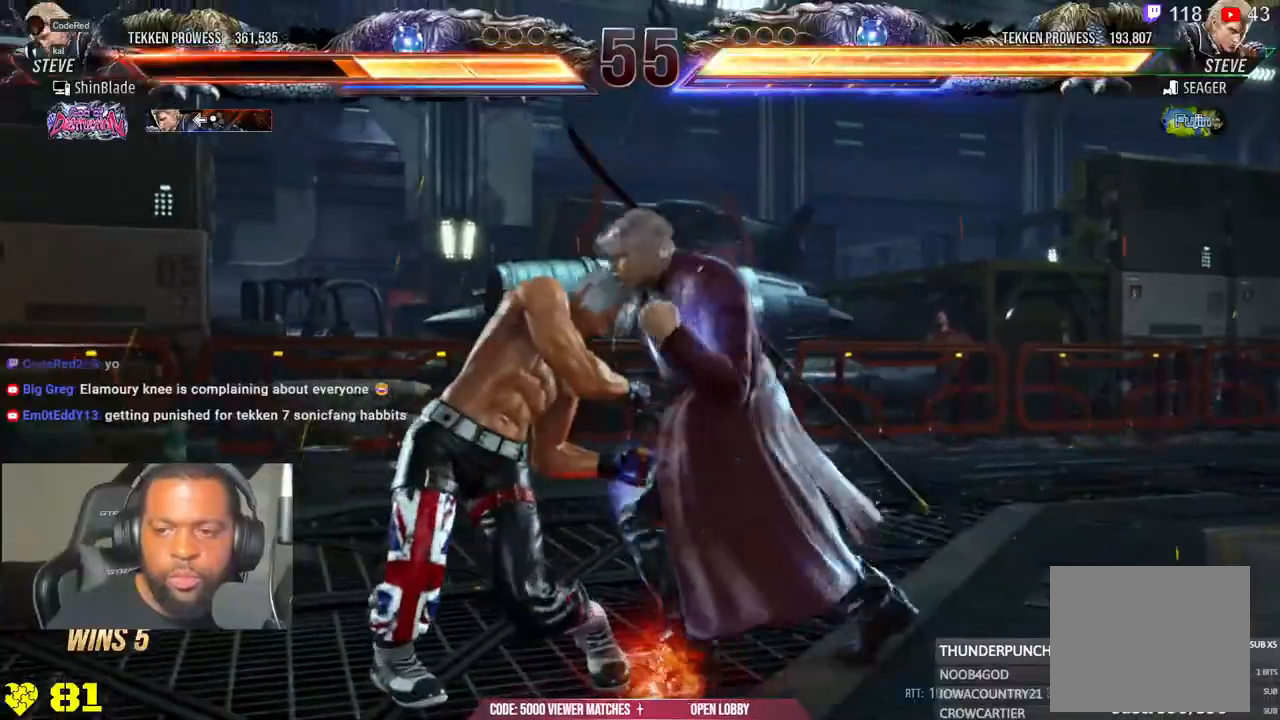
{"buttons": [], "left_stick": "right", "right_stick": "center", "events": [[33, "DPAD_LEFT", "down"], [33, "SQUARE", "down"], [83, "DPAD_DOWN", "up"], [133, "DPAD_UP", "down"], [183, "DPAD_UP", "up"], [200, "DPAD_DOWN", "down"], [267, "DPAD_DOWN", "up"], [333, "SQUARE", "up"], [367, "DPAD_LEFT", "up"]]}
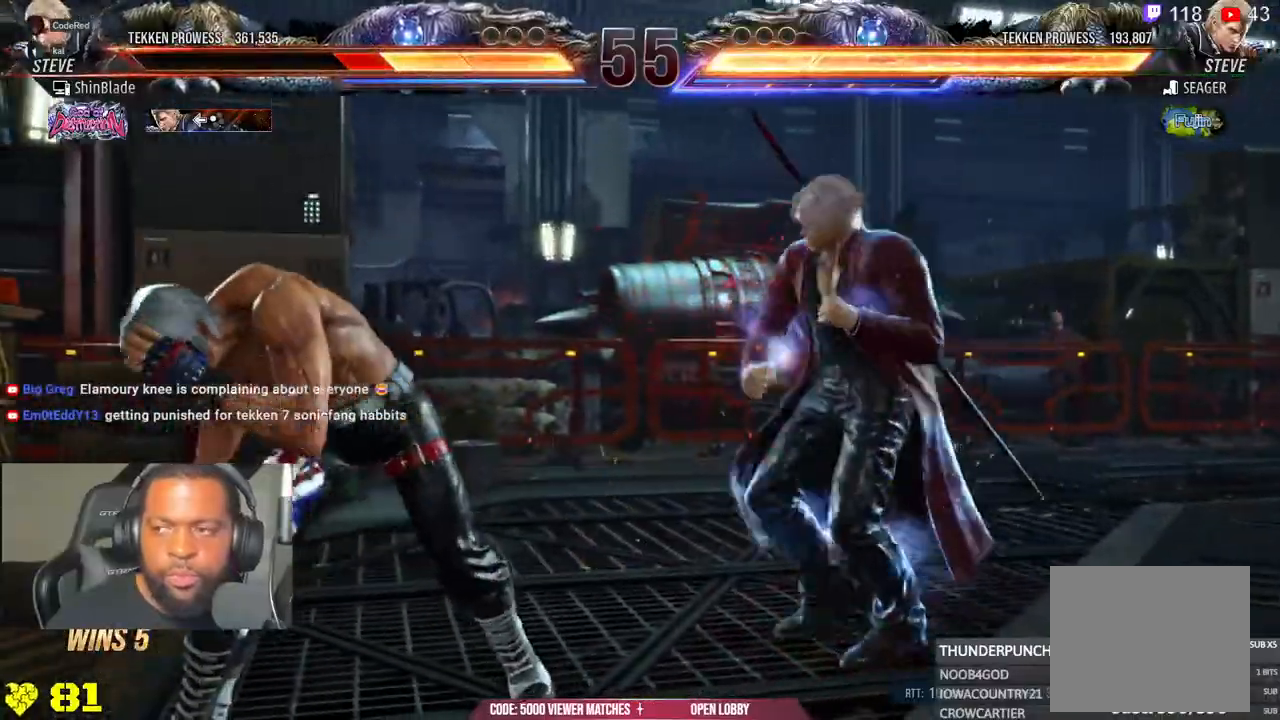
{"buttons": ["DPAD_LEFT"], "left_stick": "right", "right_stick": "center", "events": [[17, "DPAD_LEFT", "down"], [100, "DPAD_LEFT", "up"], [133, "DPAD_LEFT", "down"]]}
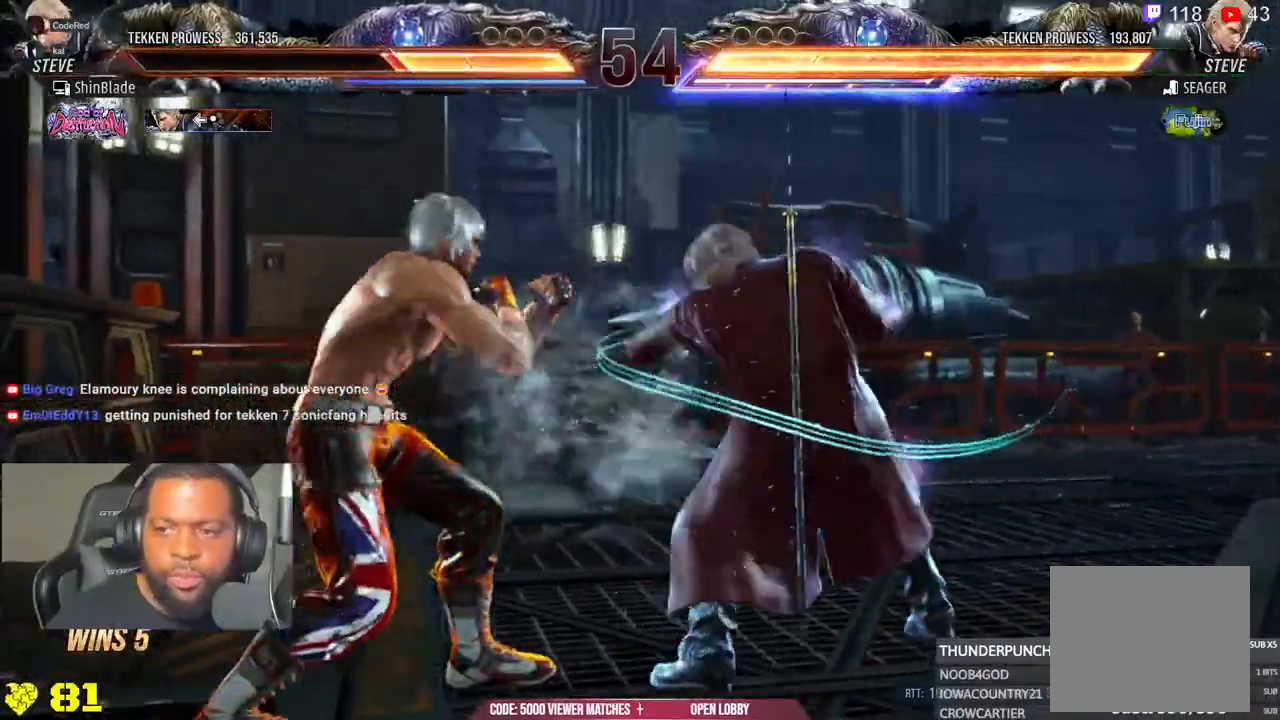
{"buttons": ["DPAD_UP", "DPAD_LEFT"], "left_stick": "right", "right_stick": "center", "events": [[50, "DPAD_LEFT", "up"], [133, "DPAD_DOWN", "down"], [133, "SQUARE", "down"], [267, "DPAD_DOWN", "up"], [267, "SQUARE", "up"], [317, "DPAD_LEFT", "down"], [350, "SQUARE", "down"], [433, "SQUARE", "up"], [450, "DPAD_UP", "down"]]}
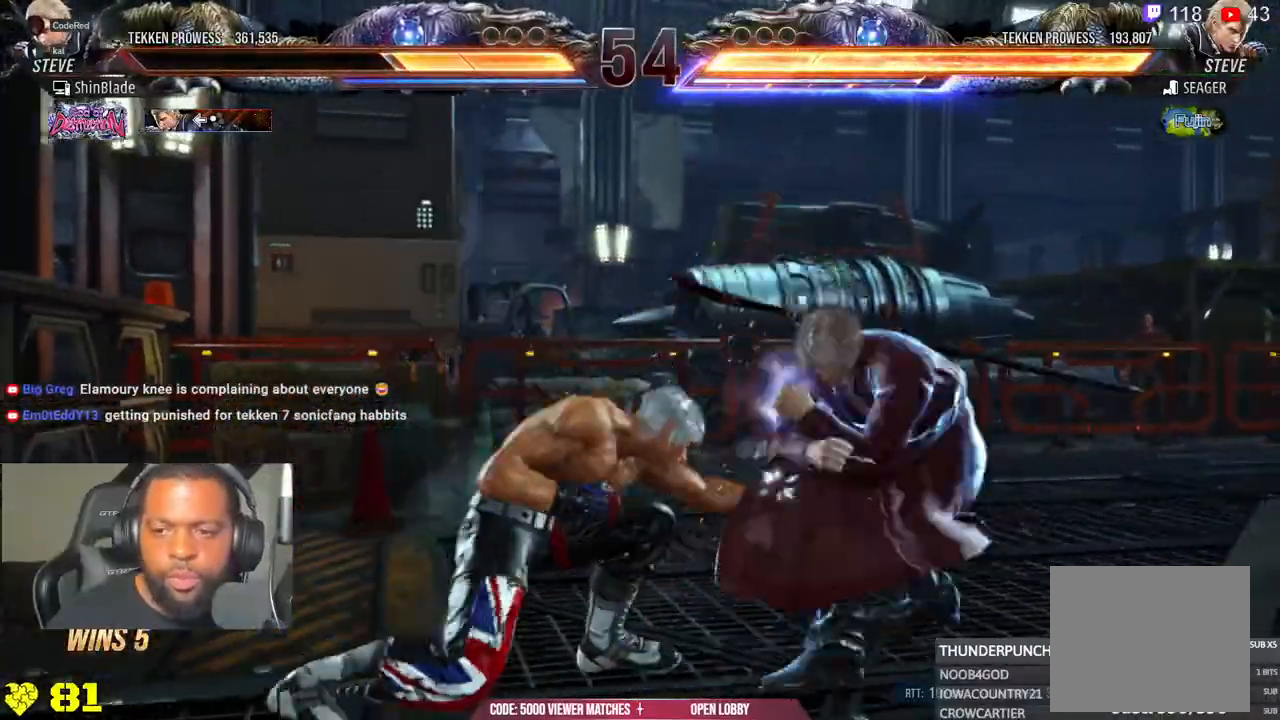
{"buttons": ["CIRCLE", "DPAD_LEFT"], "left_stick": "right", "right_stick": "center", "events": [[50, "SQUARE", "down"], [100, "DPAD_UP", "up"], [133, "DPAD_DOWN", "down"], [183, "DPAD_DOWN", "up"], [200, "DPAD_LEFT", "up"], [217, "SQUARE", "up"], [417, "CIRCLE", "down"], [500, "DPAD_LEFT", "down"]]}
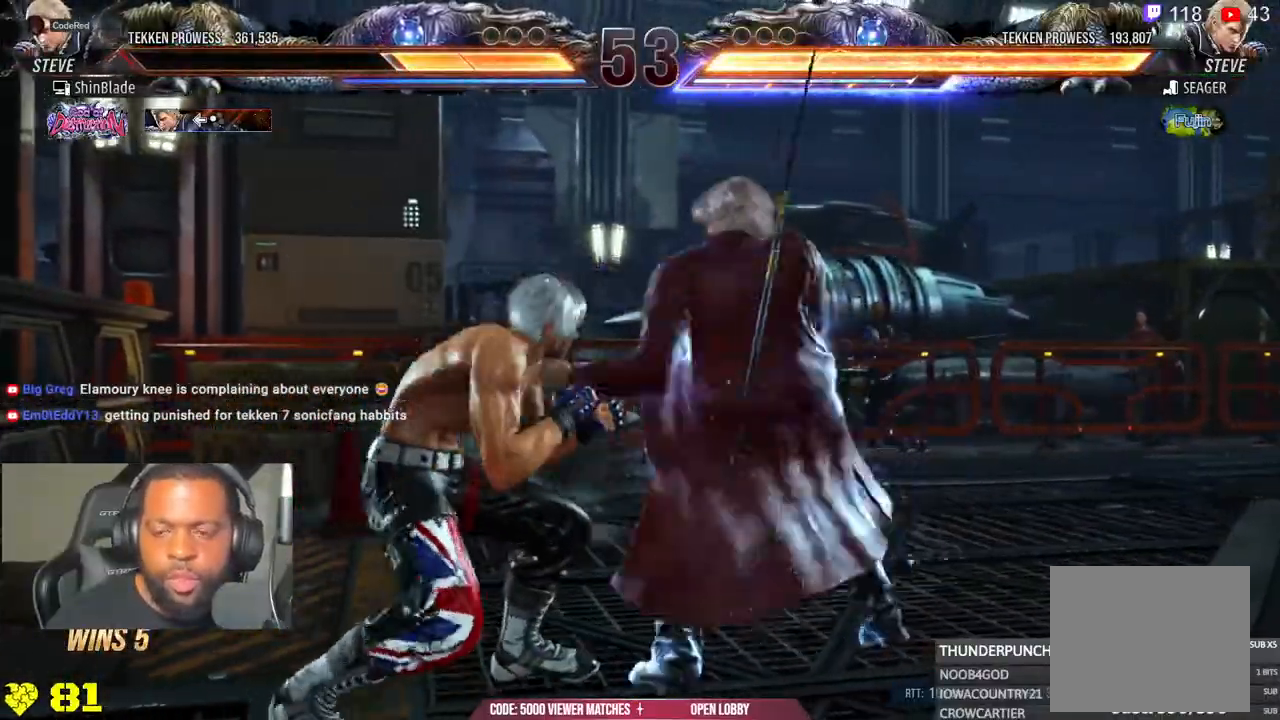
{"buttons": [], "left_stick": "center", "right_stick": "center", "events": [[67, "DPAD_LEFT", "up"], [183, "DPAD_LEFT", "down"], [233, "left_stick", "center"], [317, "CIRCLE", "up"], [483, "DPAD_LEFT", "up"]]}
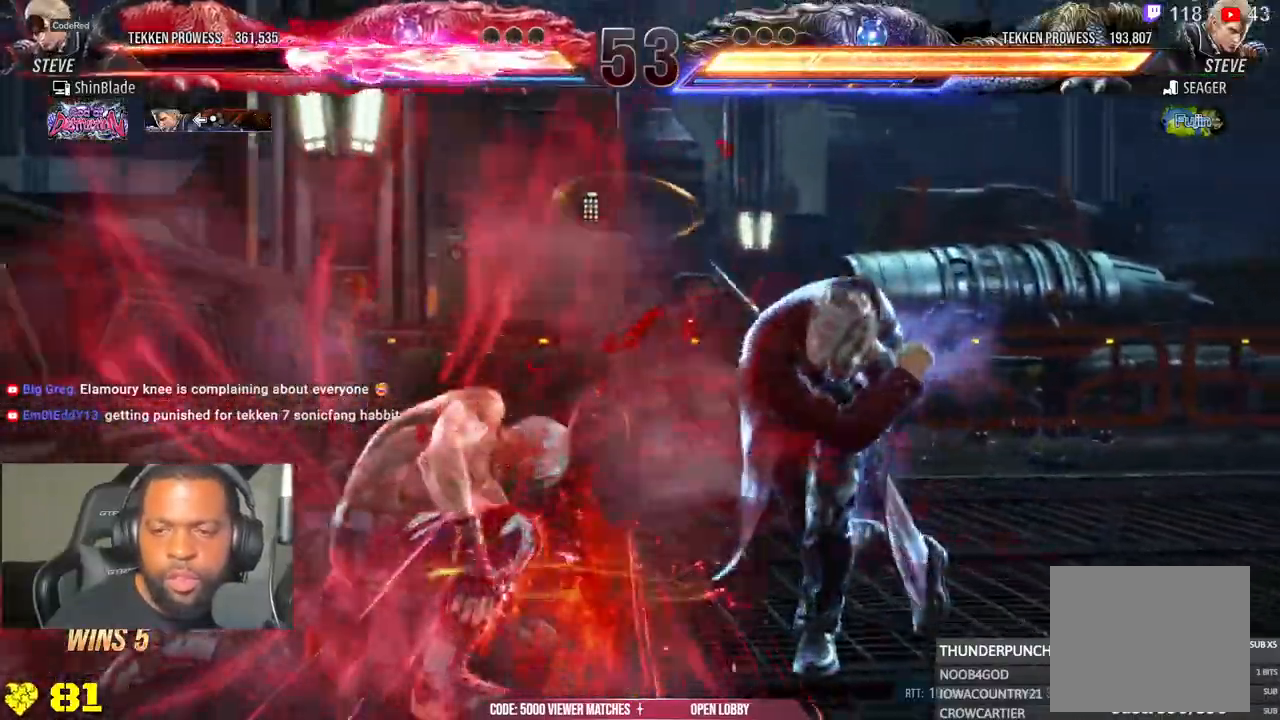
{"buttons": ["DPAD_LEFT"], "left_stick": "center", "right_stick": "center", "events": [[183, "DPAD_UP", "down"], [200, "DPAD_LEFT", "down"], [217, "TRIANGLE", "down"], [300, "DPAD_UP", "up"], [333, "DPAD_LEFT", "up"], [333, "TRIANGLE", "up"], [383, "TRIANGLE", "down"], [417, "DPAD_LEFT", "down"], [483, "TRIANGLE", "up"]]}
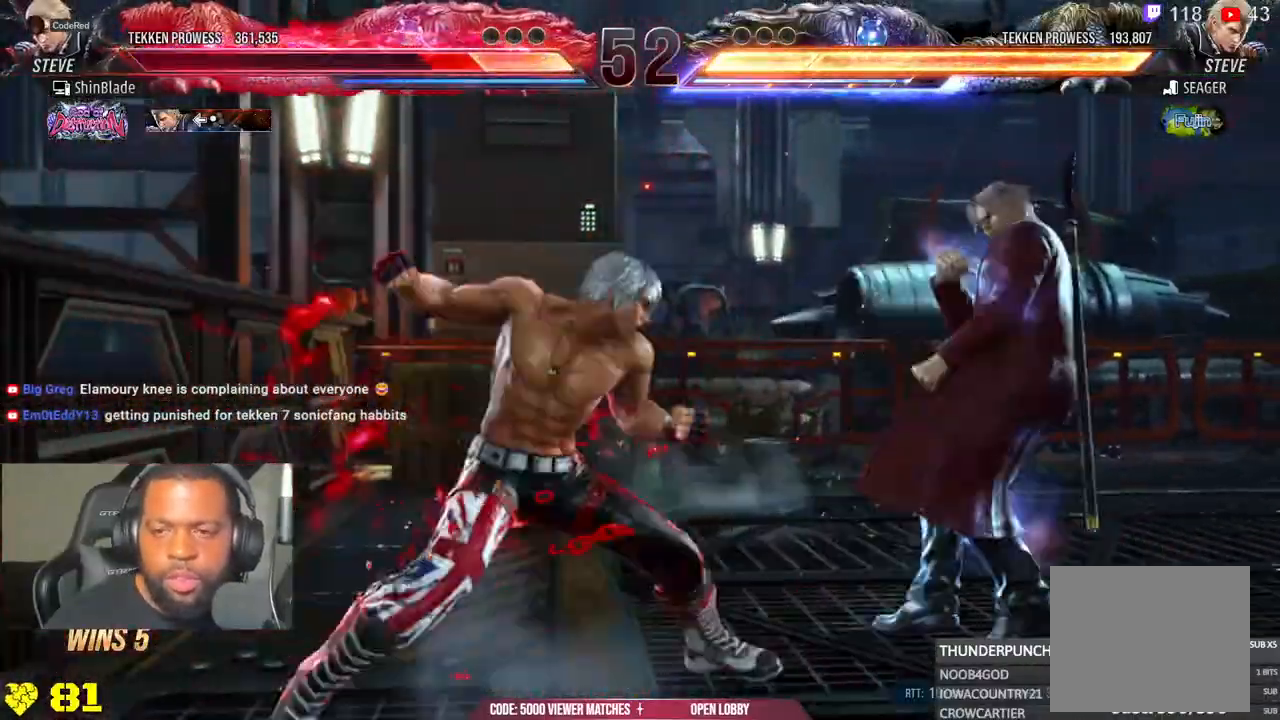
{"buttons": ["DPAD_LEFT"], "left_stick": "center", "right_stick": "center"}
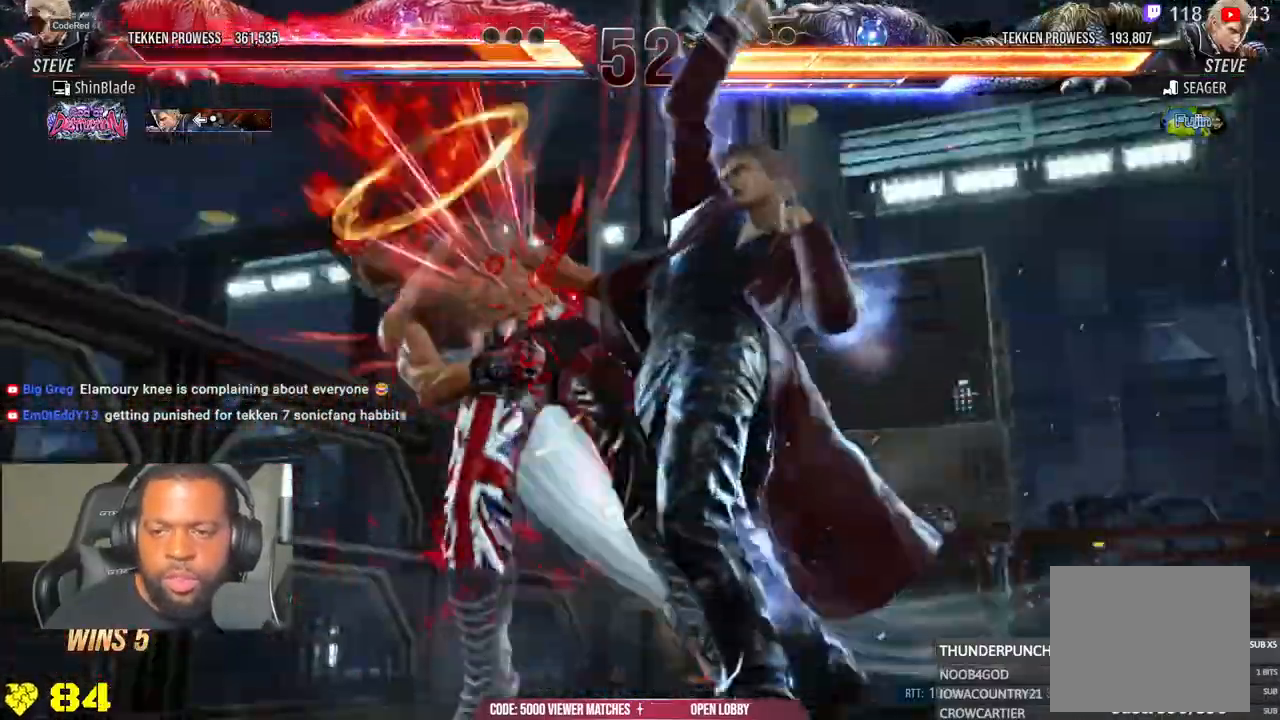
{"buttons": ["CROSS", "TRIANGLE"], "left_stick": "center", "right_stick": "center", "events": [[83, "DPAD_LEFT", "up"], [167, "TRIANGLE", "down"], [433, "CROSS", "down"]]}
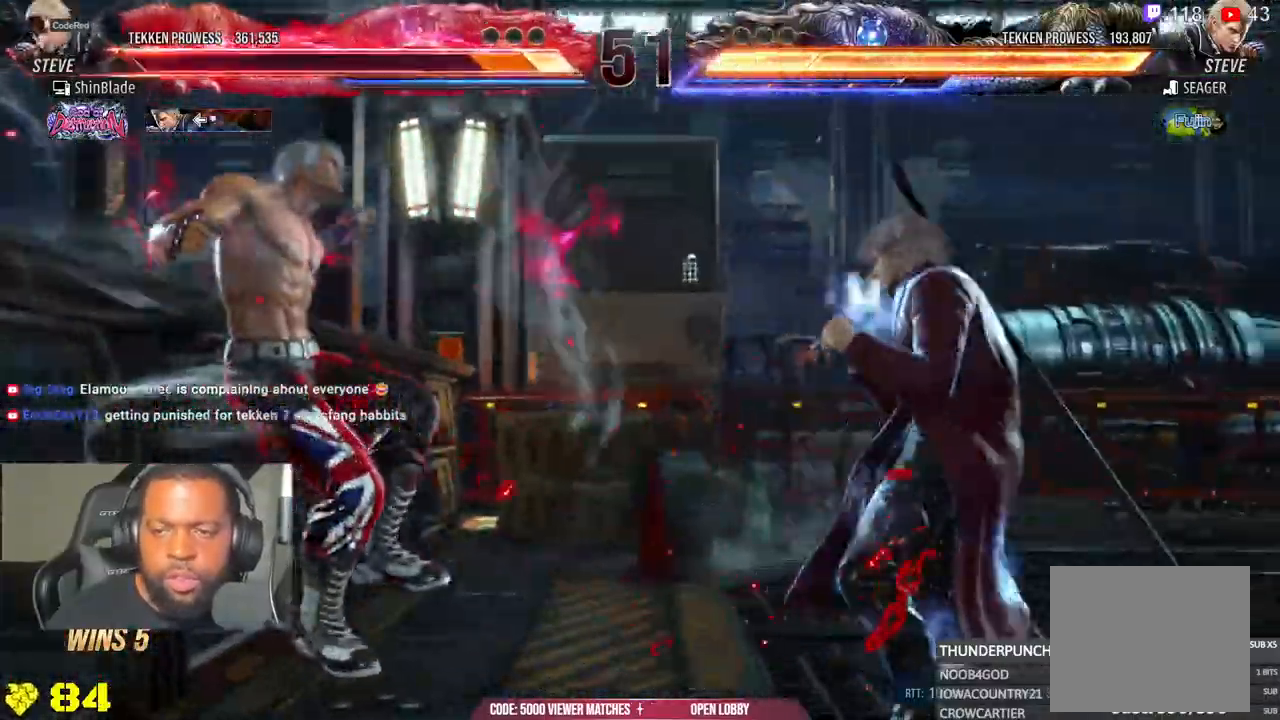
{"buttons": ["CROSS"], "left_stick": "center", "right_stick": "center", "events": [[17, "CROSS", "up"], [100, "CROSS", "down"], [100, "TRIANGLE", "up"], [200, "CROSS", "up"], [283, "CROSS", "down"], [367, "CROSS", "up"], [467, "CROSS", "down"]]}
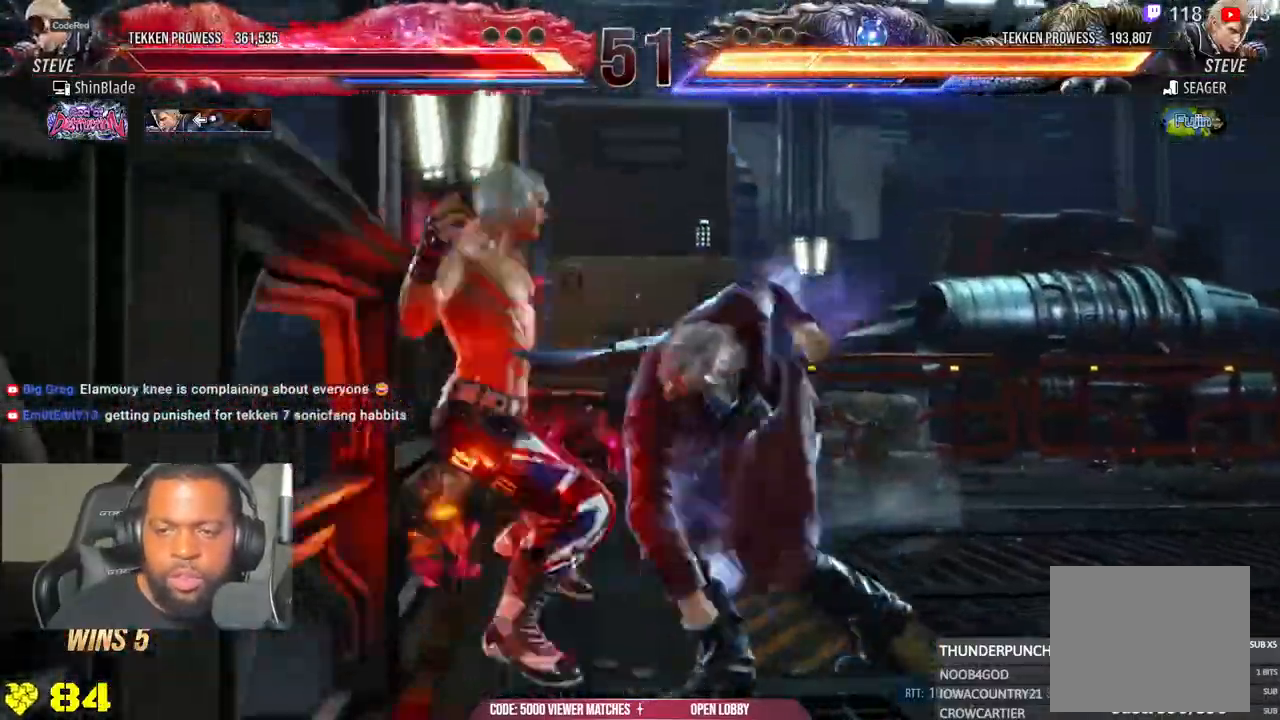
{"buttons": ["CROSS"], "left_stick": "center", "right_stick": "center", "events": [[67, "CROSS", "up"], [100, "TRIANGLE", "down"], [133, "CROSS", "down"], [233, "CROSS", "up"], [300, "CROSS", "down"], [300, "DPAD_LEFT", "down"], [417, "CROSS", "up"], [417, "TRIANGLE", "up"], [483, "CROSS", "down"], [500, "DPAD_LEFT", "up"]]}
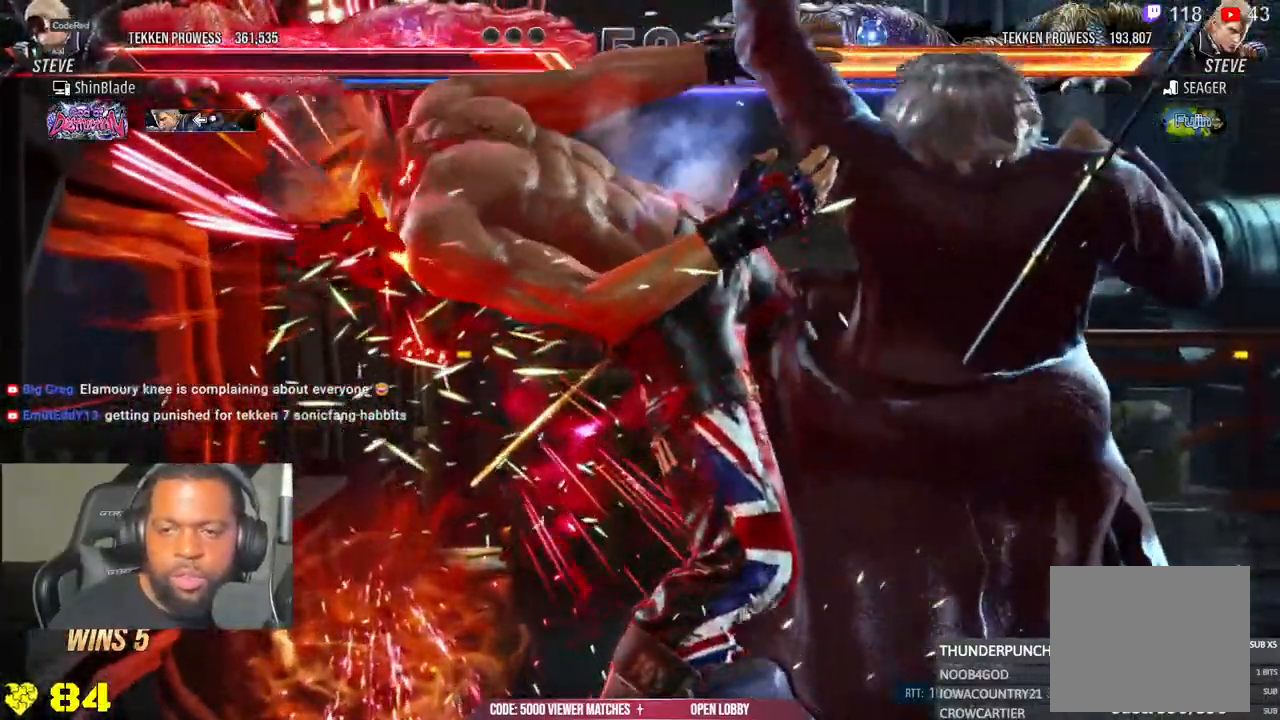
{"buttons": [], "left_stick": "center", "right_stick": "down-right", "events": [[50, "TRIANGLE", "down"], [100, "CROSS", "up"], [100, "DPAD_LEFT", "down"], [117, "TRIANGLE", "up"], [167, "DPAD_LEFT", "up"], [183, "CROSS", "down"], [183, "TRIANGLE", "down"], [300, "CROSS", "up"], [367, "TRIANGLE", "up"], [383, "CROSS", "down"], [400, "L2", "down"], [450, "L2", "up"], [500, "CROSS", "up"], [500, "right_stick", "down-right"]]}
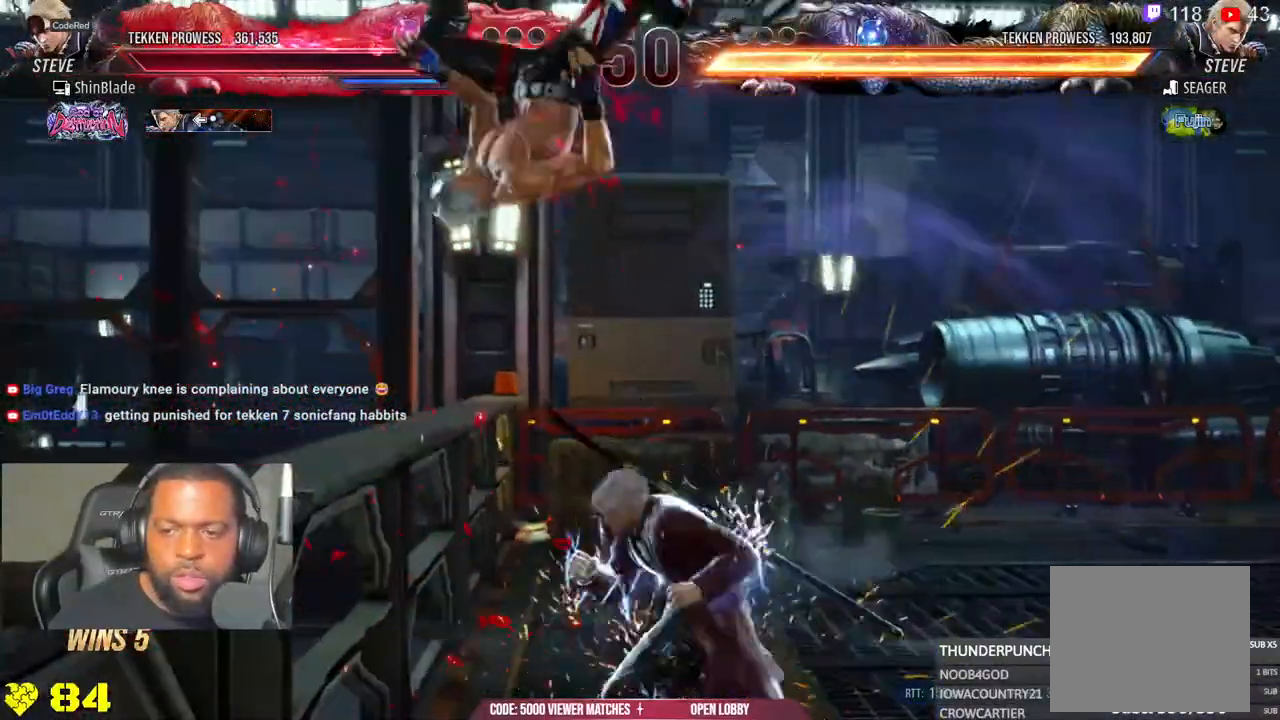
{"buttons": ["CROSS", "DPAD_LEFT"], "left_stick": "center", "right_stick": "center", "events": [[67, "right_stick", "center"], [83, "CROSS", "down"], [100, "DPAD_LEFT", "down"], [200, "CROSS", "up"], [283, "CROSS", "down"], [383, "CROSS", "up"], [483, "CROSS", "down"]]}
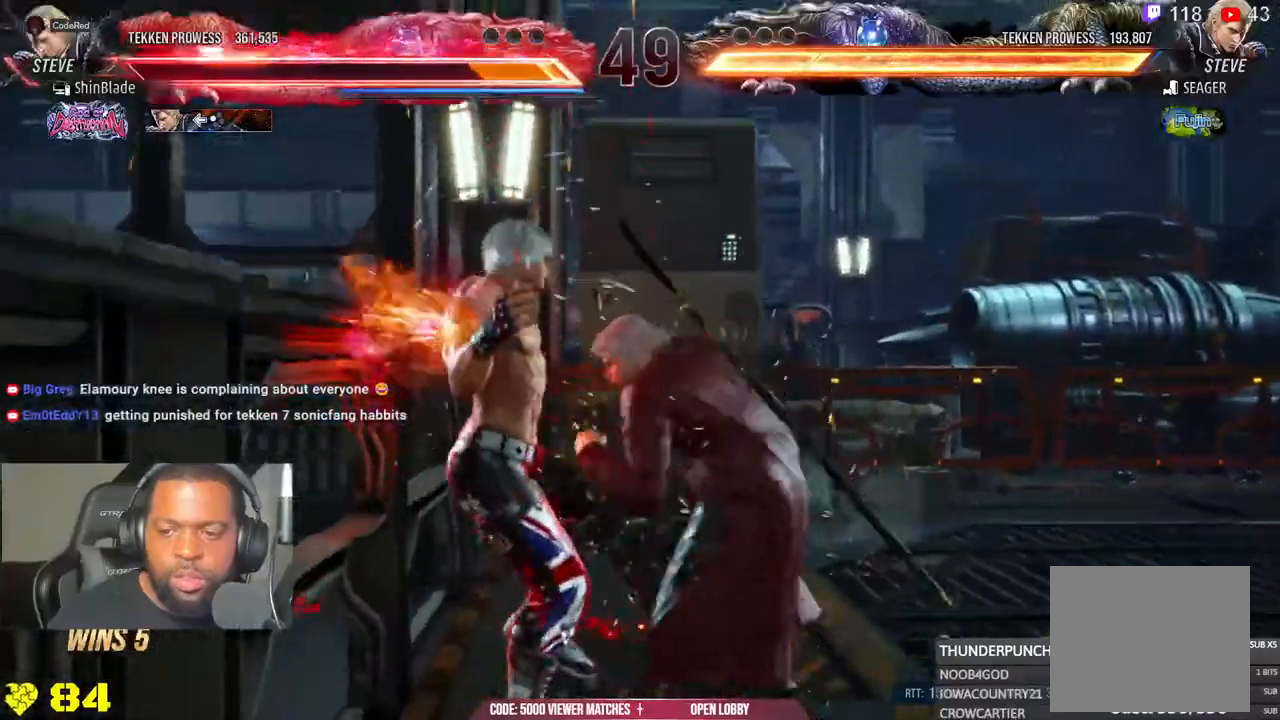
{"buttons": ["CROSS", "R2", "DPAD_LEFT"], "left_stick": "center", "right_stick": "center", "events": [[83, "CROSS", "up"], [183, "CROSS", "down"], [283, "R2", "down"], [300, "CROSS", "up"], [383, "CROSS", "down"]]}